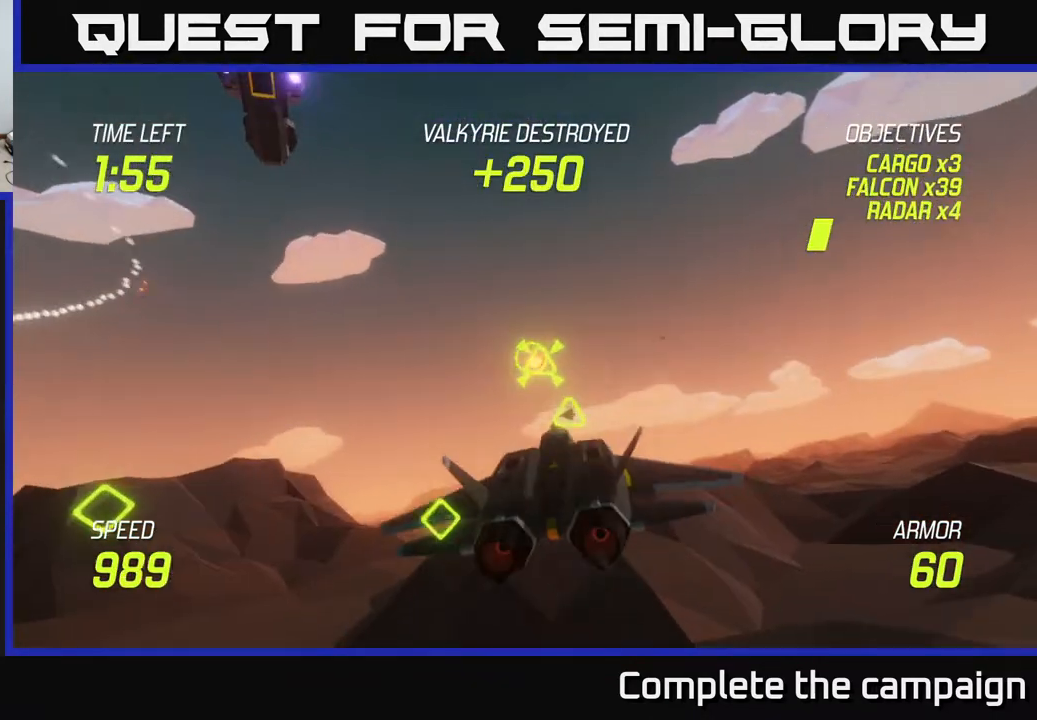
Gameplay with a controller (Xbox layout); each line is a JSON object with the inputs held at the frame after it. "events" lists button and stick changes between this image and that frame as [ms after this image, input, new state], when the widget could be followed in between.
{"buttons": ["R2"], "left_stick": "left", "right_stick": "center", "events": [[67, "R2", "up"], [250, "R2", "down"], [367, "R2", "up"], [450, "R2", "down"]]}
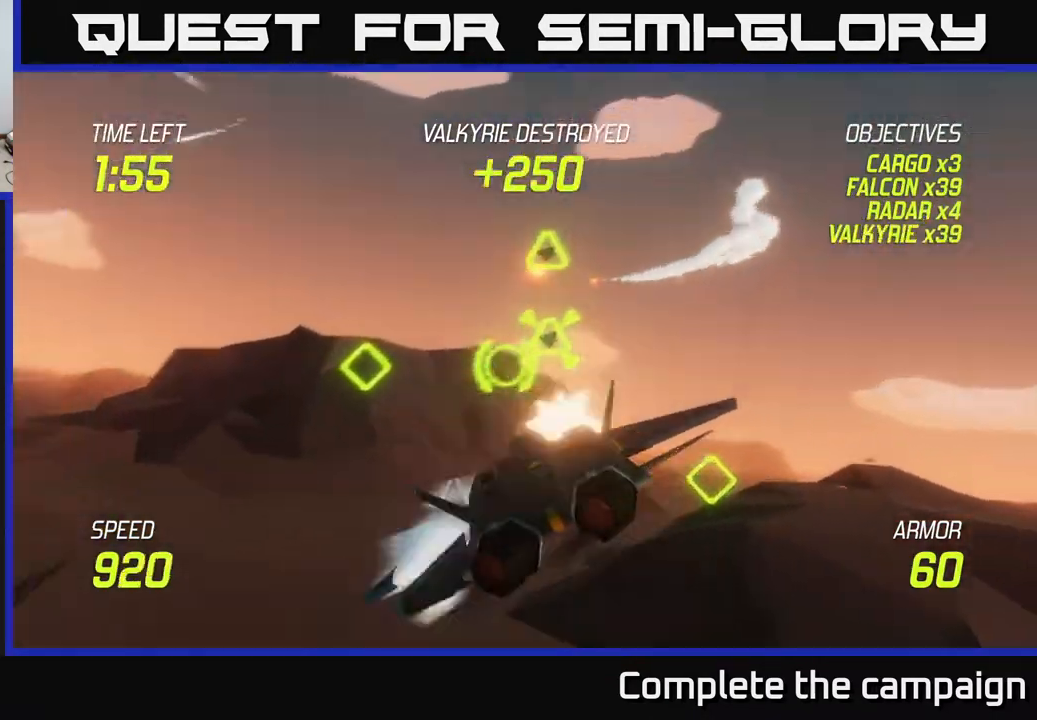
{"buttons": ["L2"], "left_stick": "right", "right_stick": "center", "events": [[33, "R2", "up"], [50, "L2", "down"], [83, "left_stick", "up"], [133, "R2", "down"], [167, "L2", "up"], [167, "left_stick", "right"], [183, "R2", "up"], [217, "L2", "down"], [350, "R2", "down"], [367, "L2", "up"], [400, "L2", "down"], [433, "R2", "up"]]}
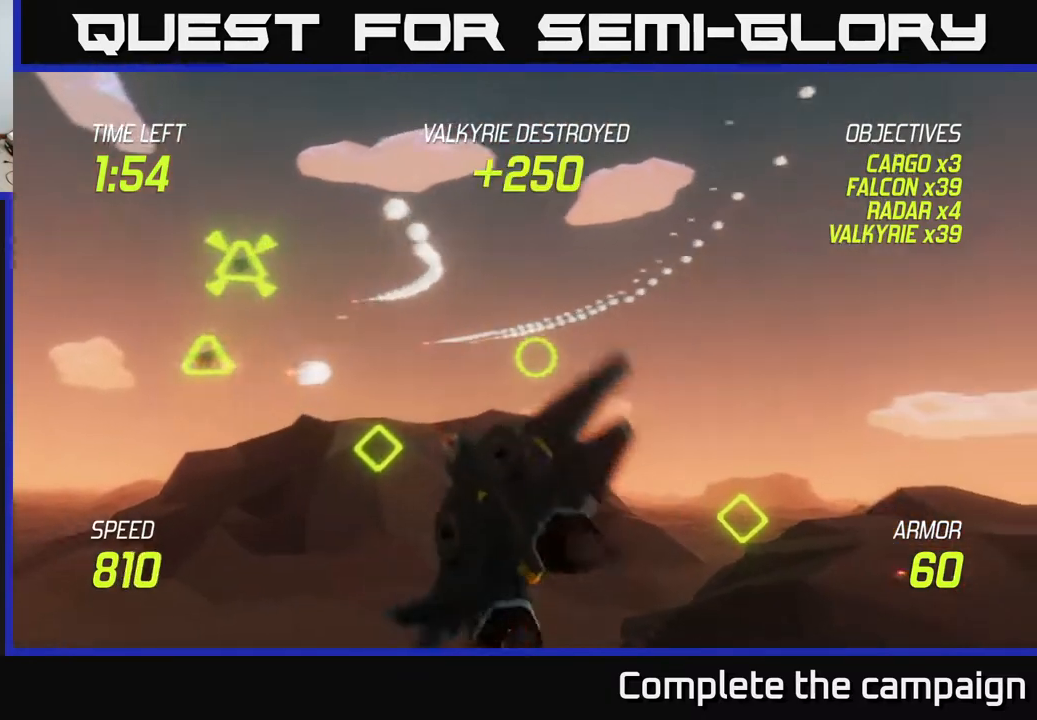
{"buttons": ["L2"], "left_stick": "center", "right_stick": "center", "events": [[17, "L2", "up"], [300, "left_stick", "up"], [350, "L2", "down"], [483, "left_stick", "center"]]}
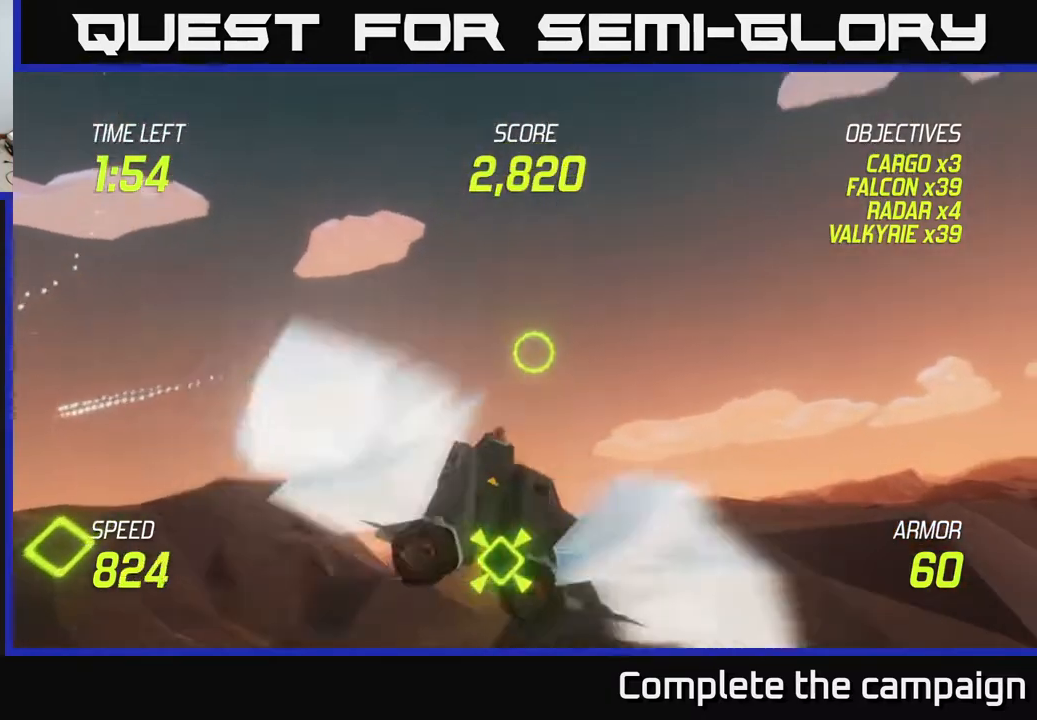
{"buttons": ["L2"], "left_stick": "down", "right_stick": "center", "events": [[67, "left_stick", "down"]]}
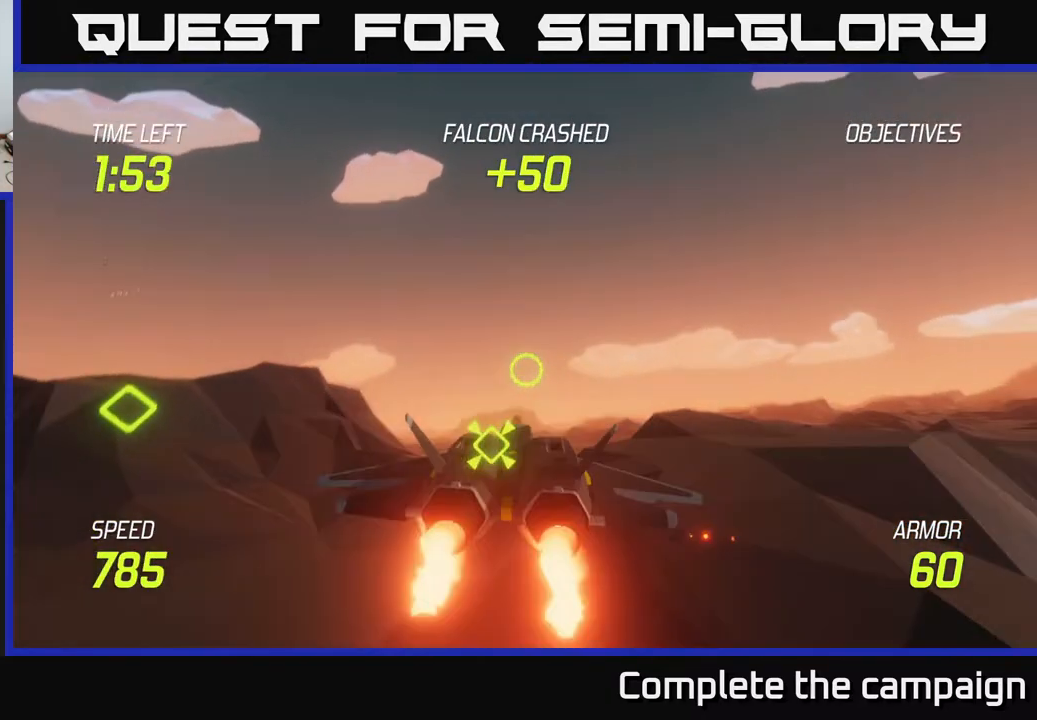
{"buttons": ["L2"], "left_stick": "left", "right_stick": "center", "events": [[100, "left_stick", "left"], [283, "left_stick", "center"], [483, "left_stick", "left"]]}
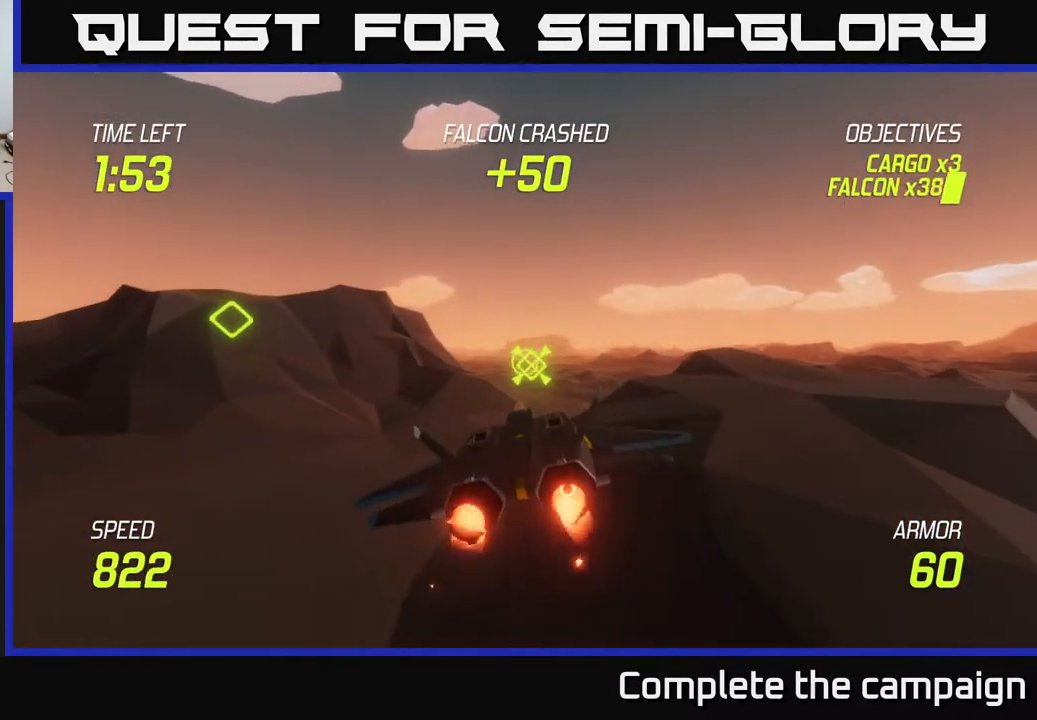
{"buttons": ["L2"], "left_stick": "left", "right_stick": "center", "events": []}
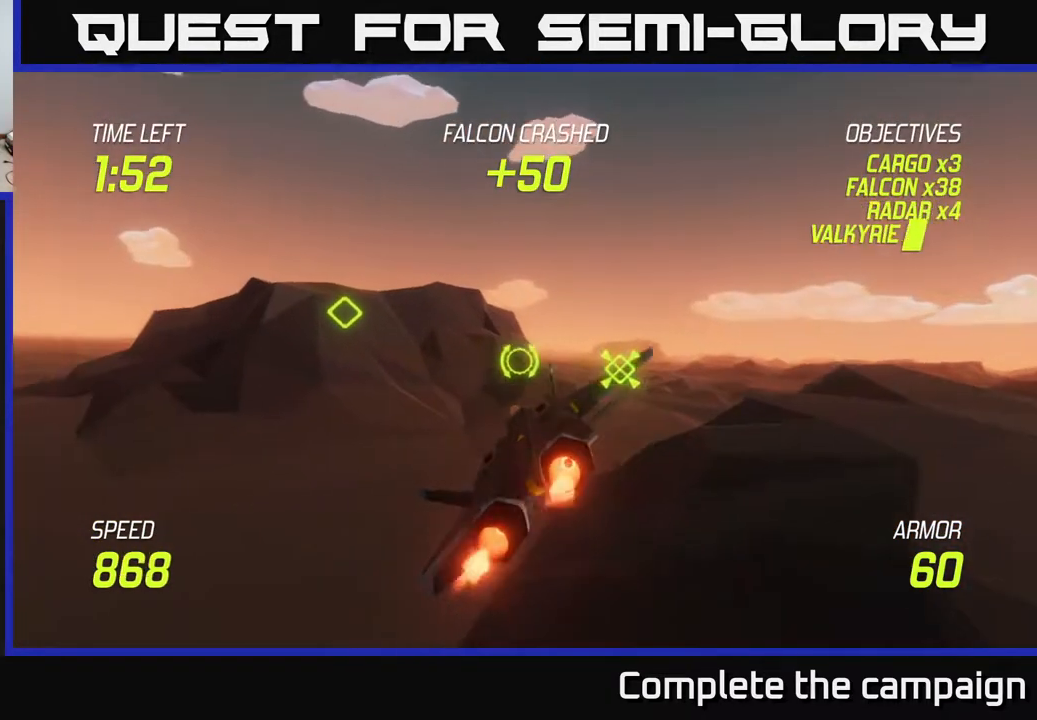
{"buttons": [], "left_stick": "up-left", "right_stick": "center", "events": [[283, "left_stick", "up-left"], [483, "L2", "up"]]}
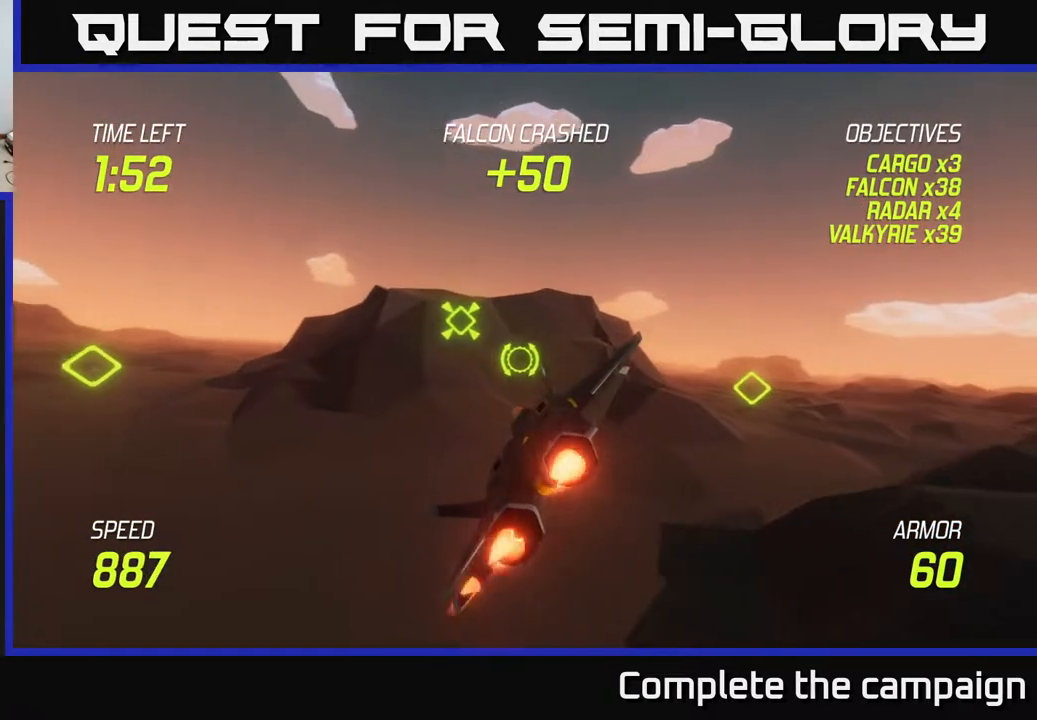
{"buttons": ["L2"], "left_stick": "left", "right_stick": "center", "events": [[200, "left_stick", "left"], [317, "L2", "down"]]}
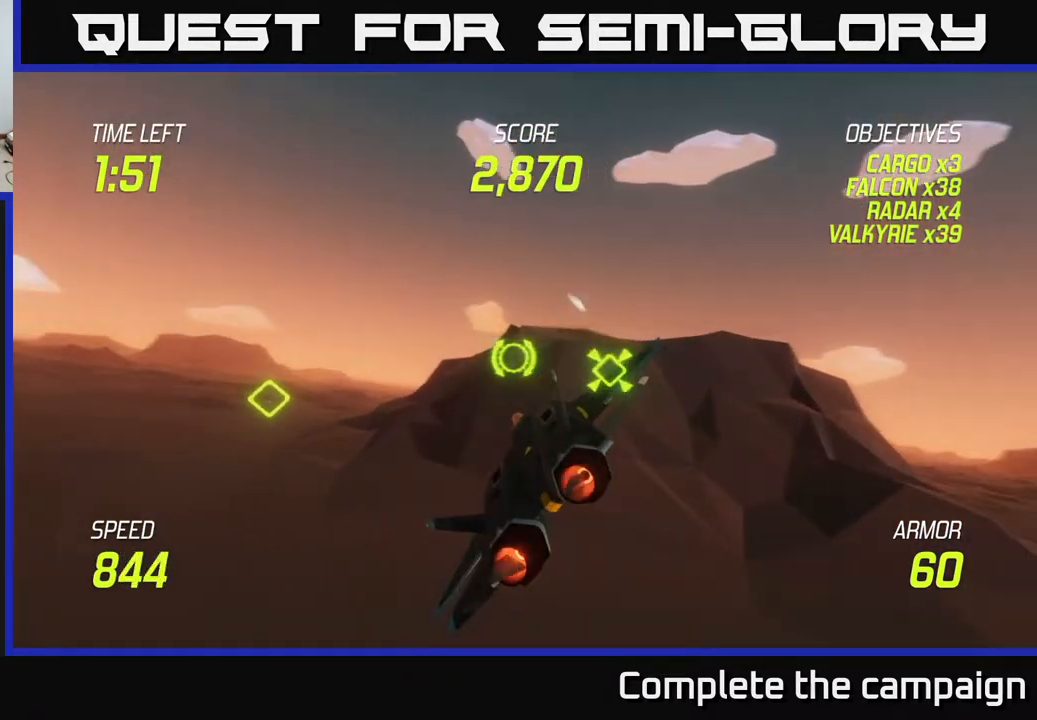
{"buttons": ["L2"], "left_stick": "left", "right_stick": "center", "events": []}
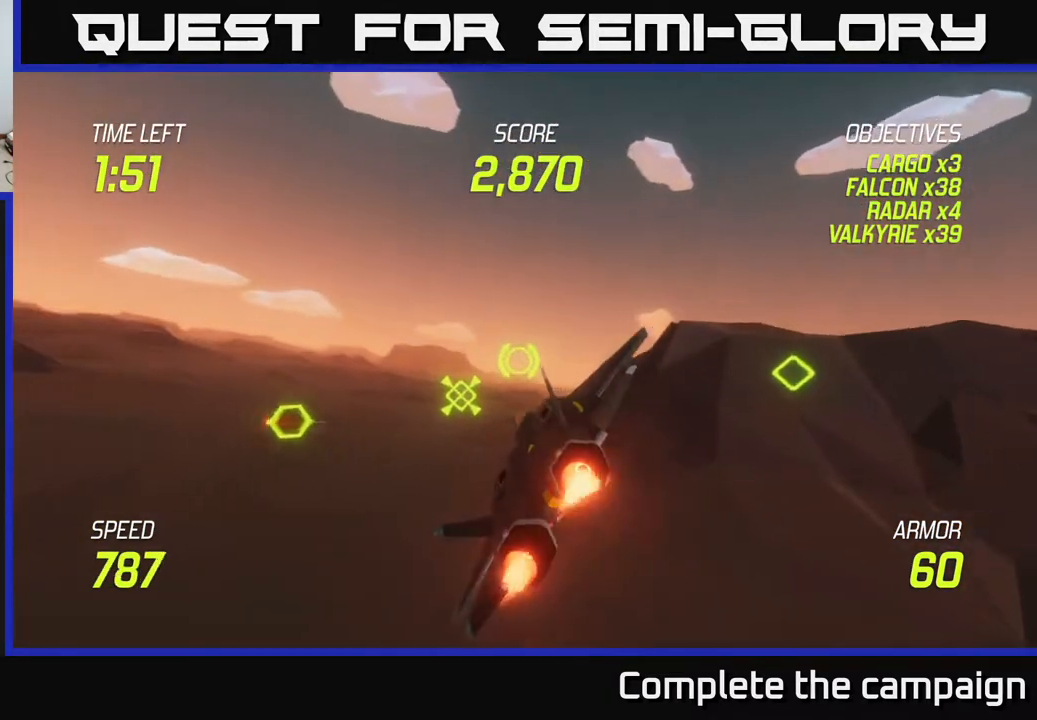
{"buttons": [], "left_stick": "center", "right_stick": "center", "events": [[17, "left_stick", "down-left"], [133, "R2", "down"], [217, "R2", "up"], [217, "left_stick", "down-right"], [267, "L2", "up"], [283, "left_stick", "right"], [317, "R2", "down"], [400, "R2", "up"], [467, "left_stick", "center"]]}
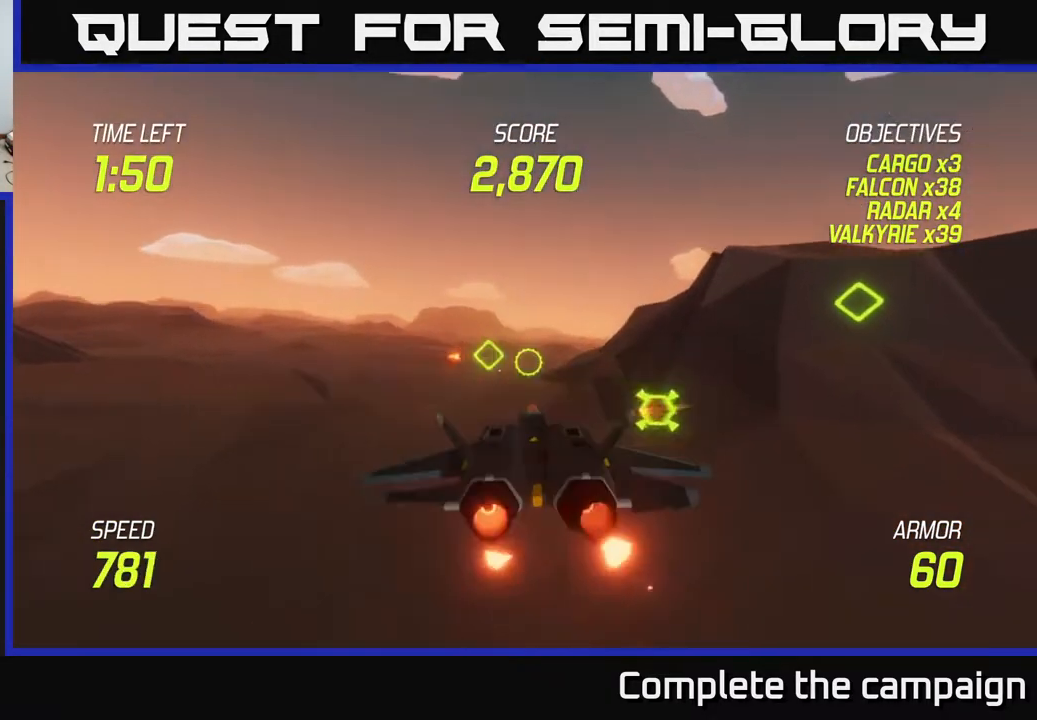
{"buttons": ["L2"], "left_stick": "center", "right_stick": "center", "events": [[33, "L2", "down"], [117, "left_stick", "left"], [317, "left_stick", "center"]]}
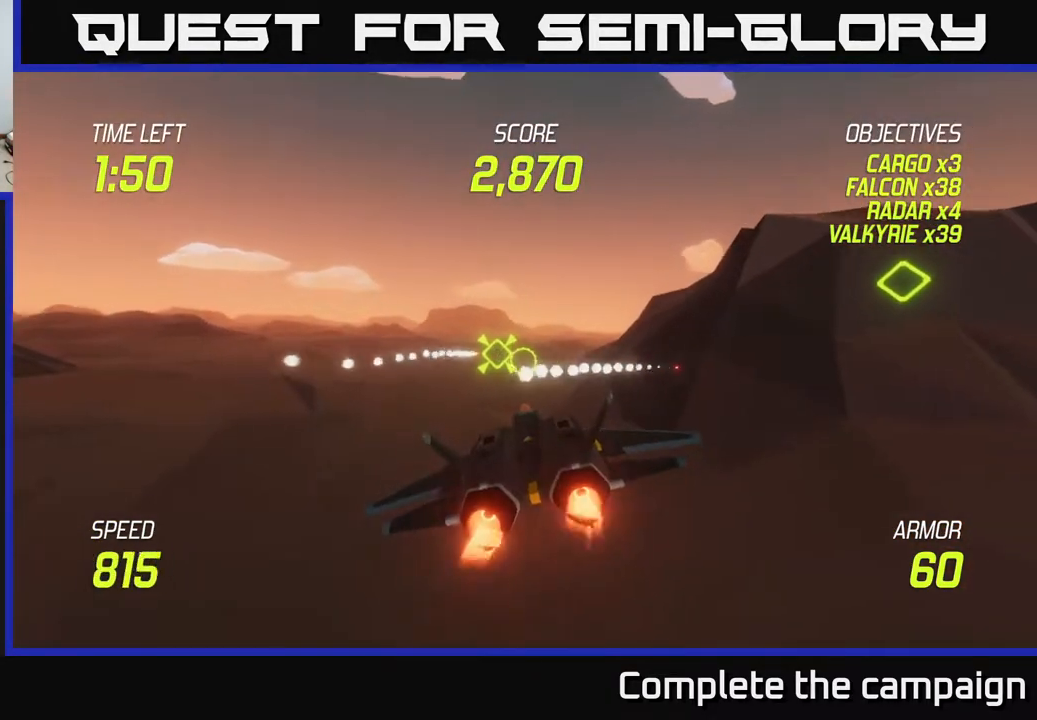
{"buttons": ["L2"], "left_stick": "left", "right_stick": "center", "events": [[467, "left_stick", "left"]]}
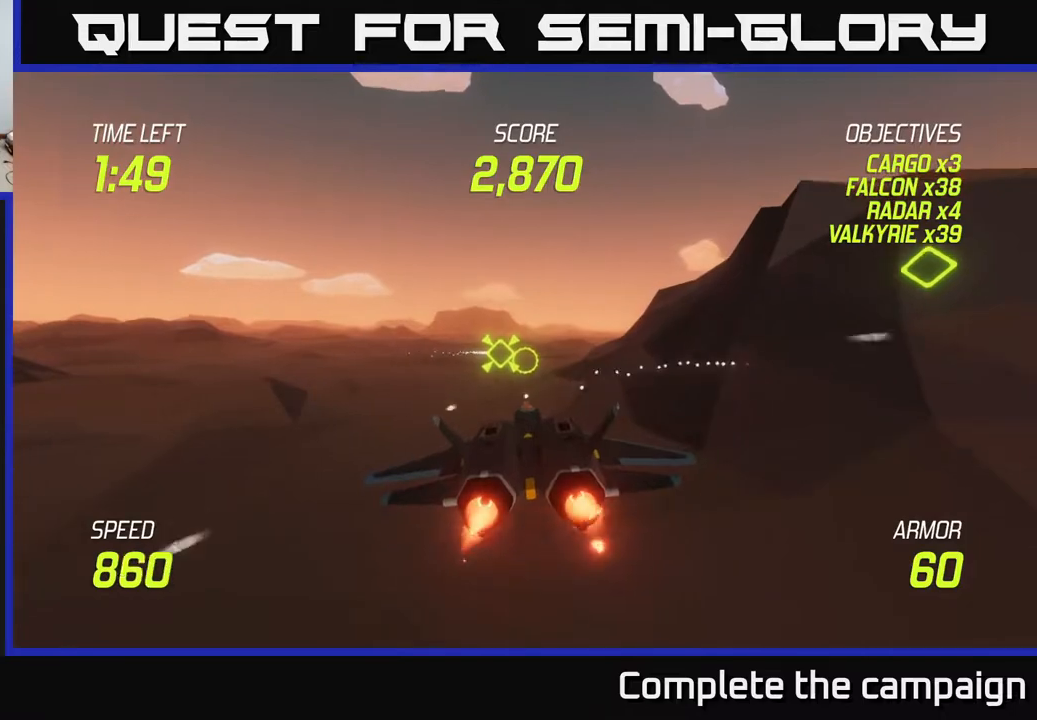
{"buttons": ["L2"], "left_stick": "up", "right_stick": "center", "events": [[117, "left_stick", "center"], [417, "left_stick", "up"]]}
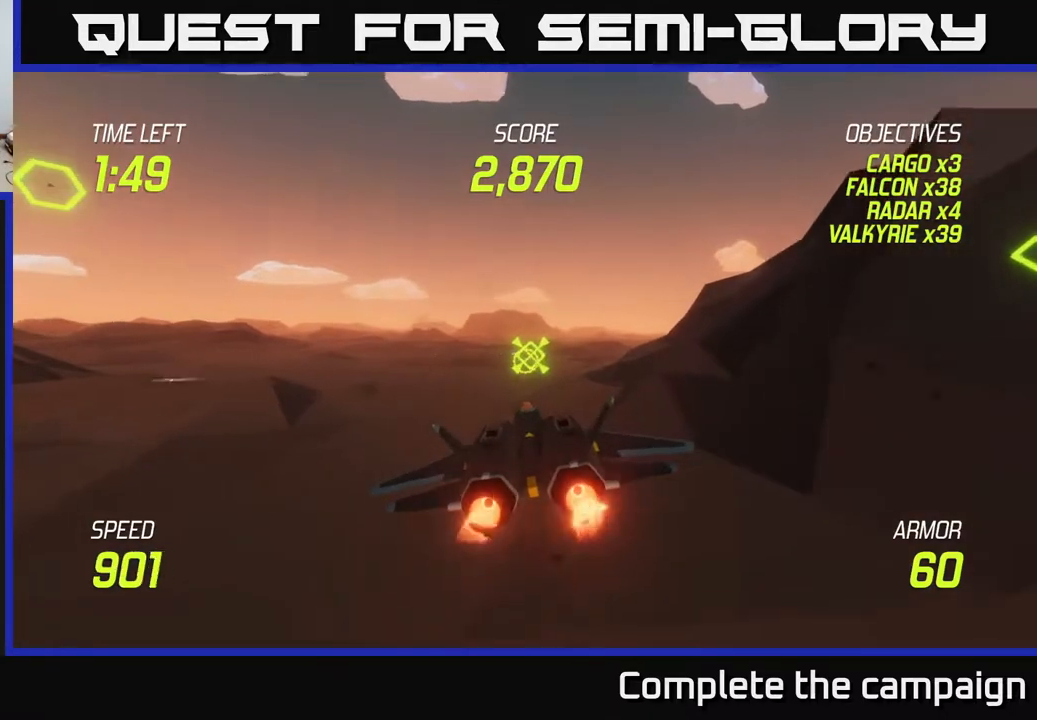
{"buttons": ["L2"], "left_stick": "center", "right_stick": "center", "events": [[50, "left_stick", "center"]]}
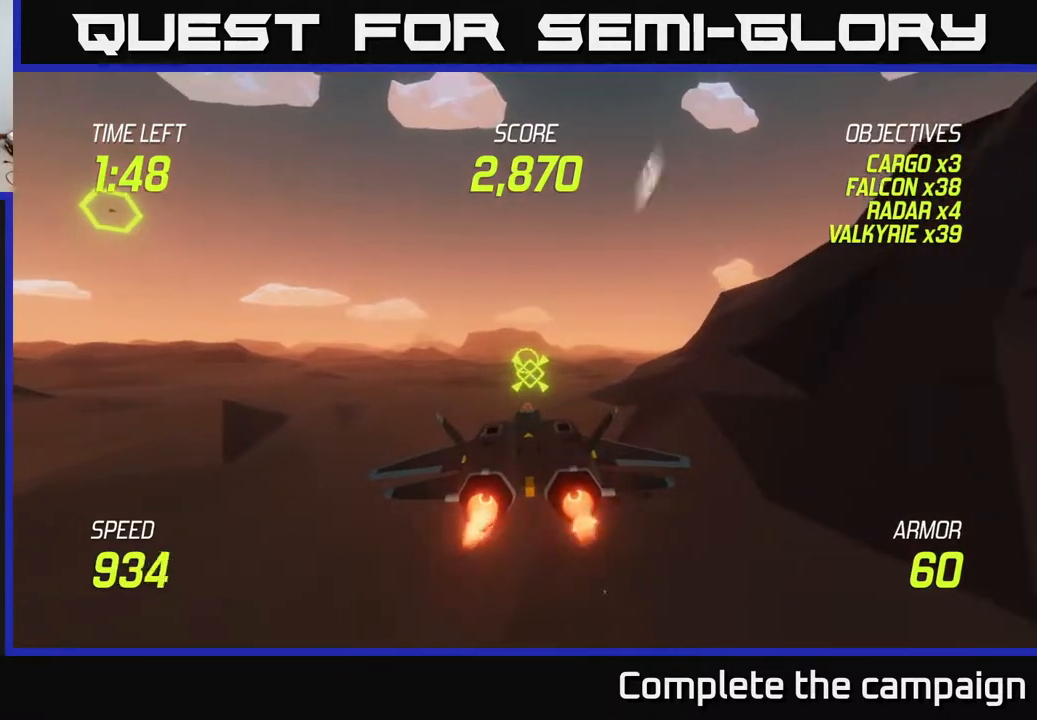
{"buttons": [], "left_stick": "up-left", "right_stick": "center", "events": [[100, "left_stick", "up-left"], [217, "L2", "up"]]}
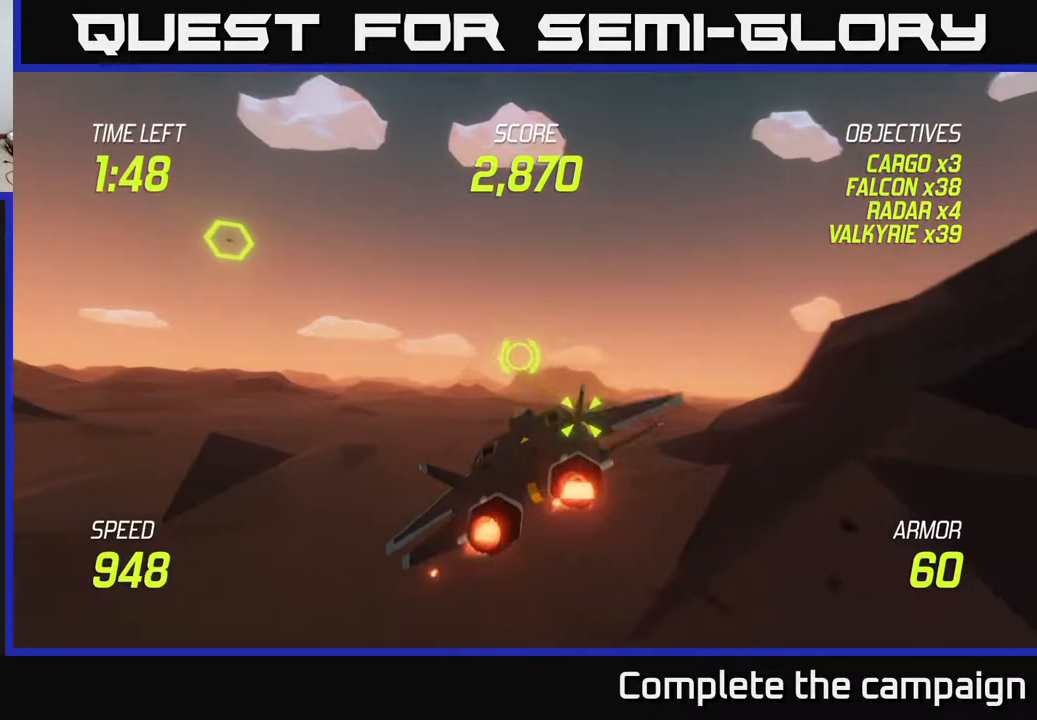
{"buttons": ["R2"], "left_stick": "center", "right_stick": "center", "events": [[267, "R2", "down"], [317, "left_stick", "right"], [367, "R2", "up"], [417, "left_stick", "center"], [433, "R2", "down"]]}
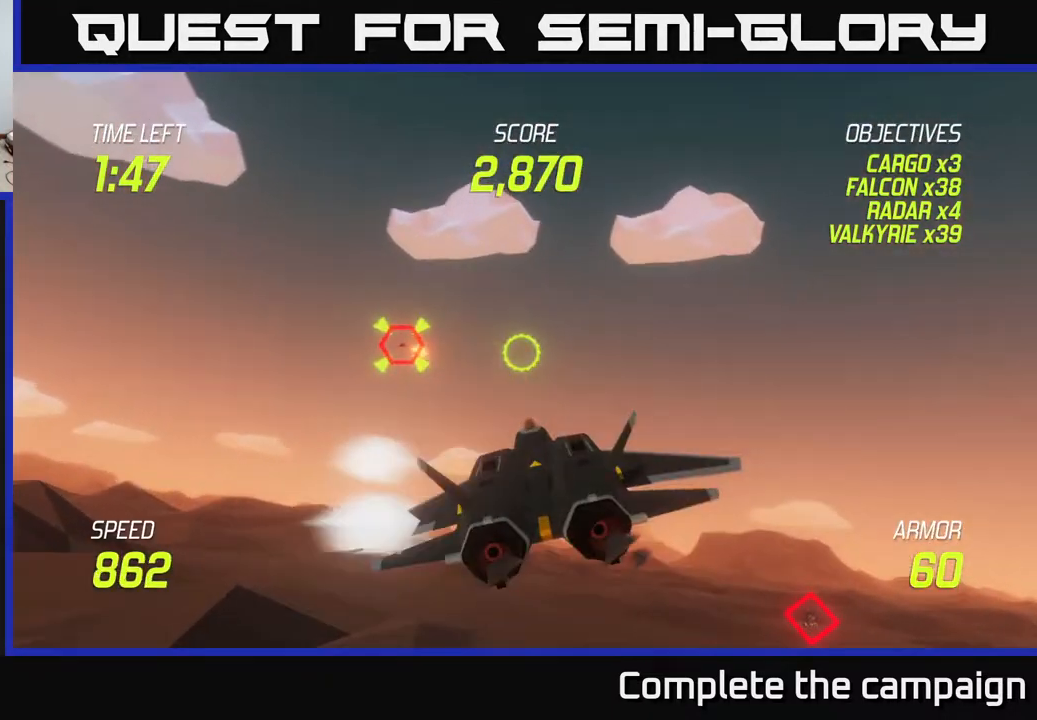
{"buttons": [], "left_stick": "center", "right_stick": "center", "events": [[83, "R2", "up"], [117, "left_stick", "left"], [133, "R2", "down"], [267, "R2", "up"], [267, "left_stick", "center"], [367, "R2", "down"], [483, "R2", "up"]]}
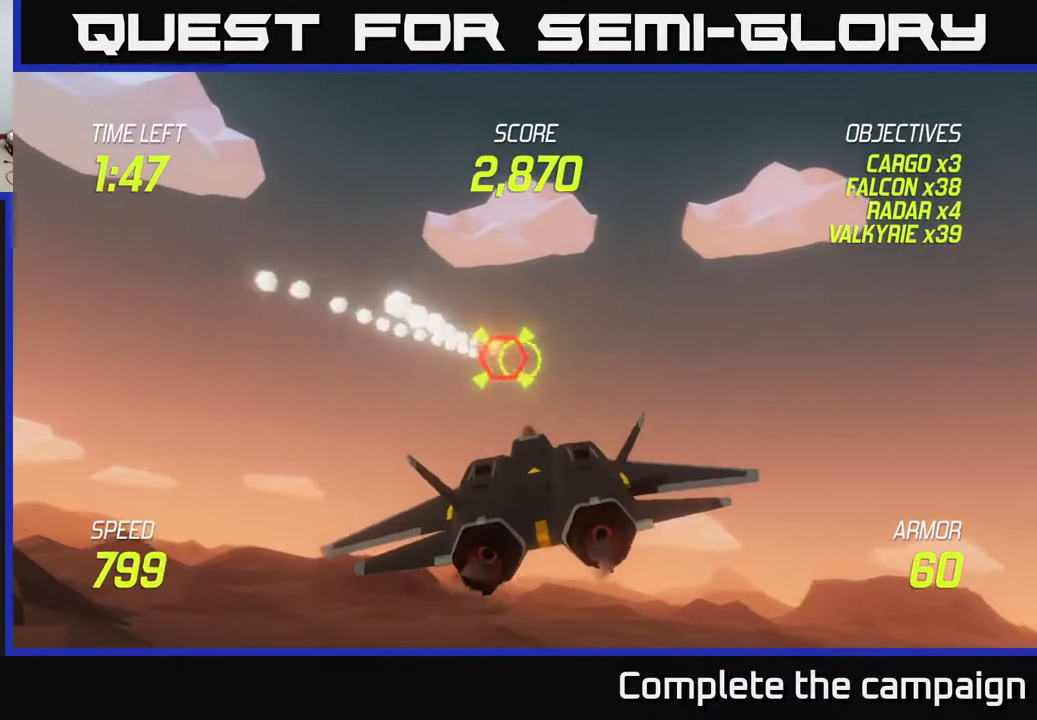
{"buttons": ["L2"], "left_stick": "down-right", "right_stick": "center", "events": [[50, "R2", "down"], [50, "left_stick", "right"], [117, "left_stick", "down-right"], [167, "R2", "up"], [267, "R2", "down"], [400, "R2", "up"], [450, "L2", "down"]]}
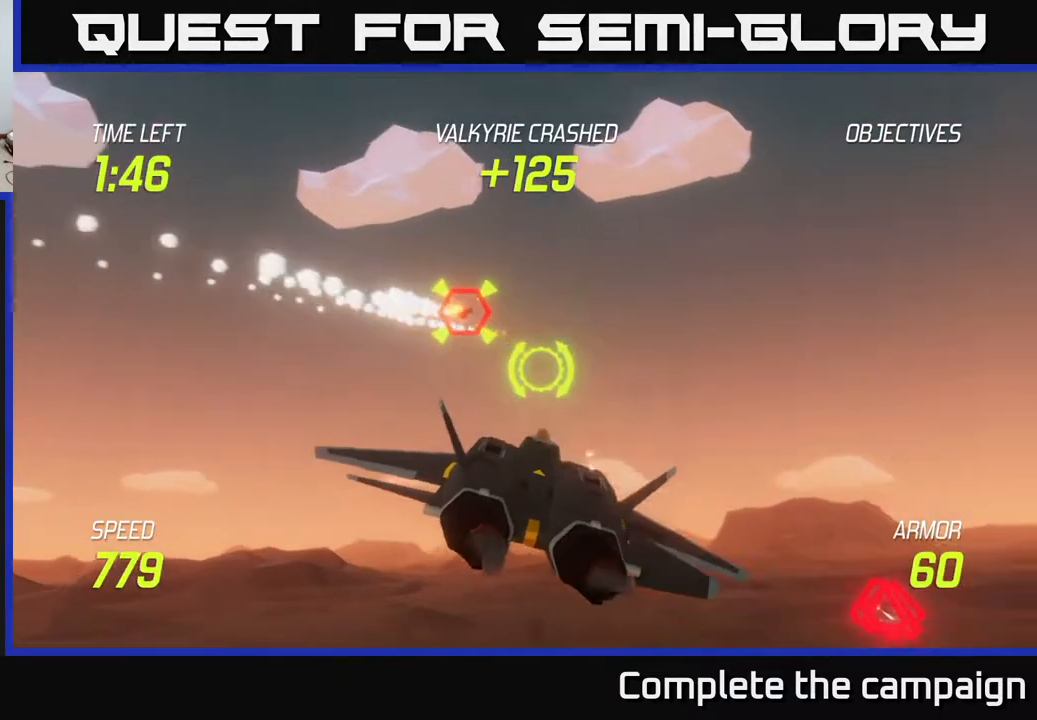
{"buttons": ["L2"], "left_stick": "down-right", "right_stick": "center", "events": [[50, "L2", "up"], [133, "L2", "down"], [283, "L2", "up"], [350, "L2", "down"]]}
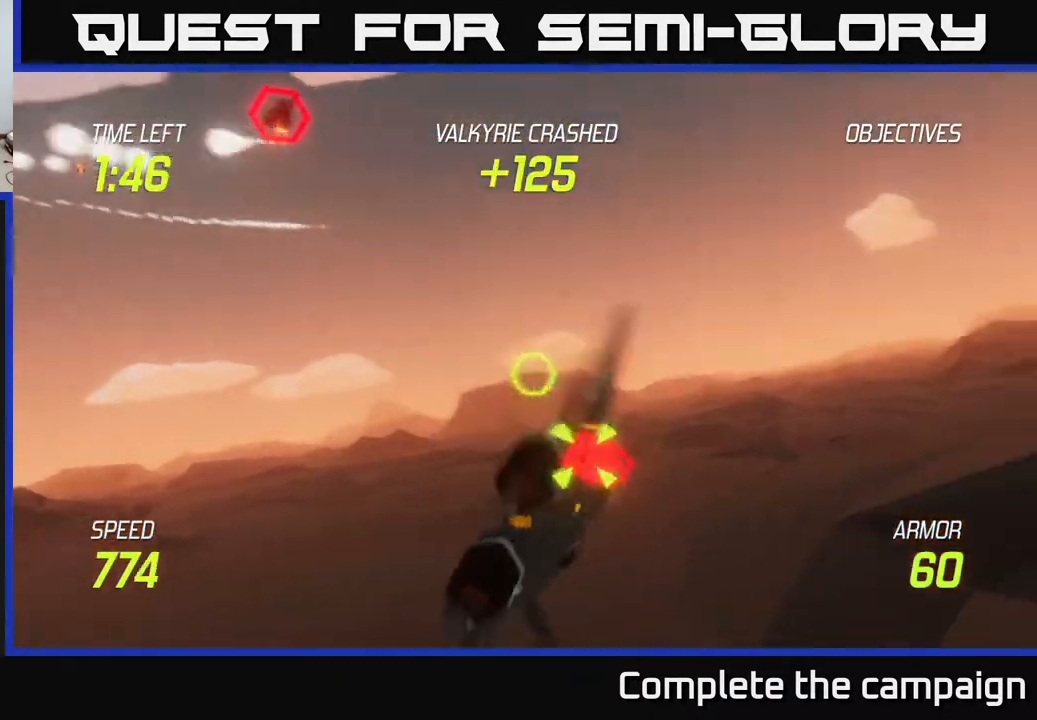
{"buttons": ["L2", "R2"], "left_stick": "center", "right_stick": "center", "events": [[133, "left_stick", "center"], [183, "R2", "down"], [183, "left_stick", "up-left"], [250, "R2", "up"], [300, "left_stick", "center"], [383, "R2", "down"]]}
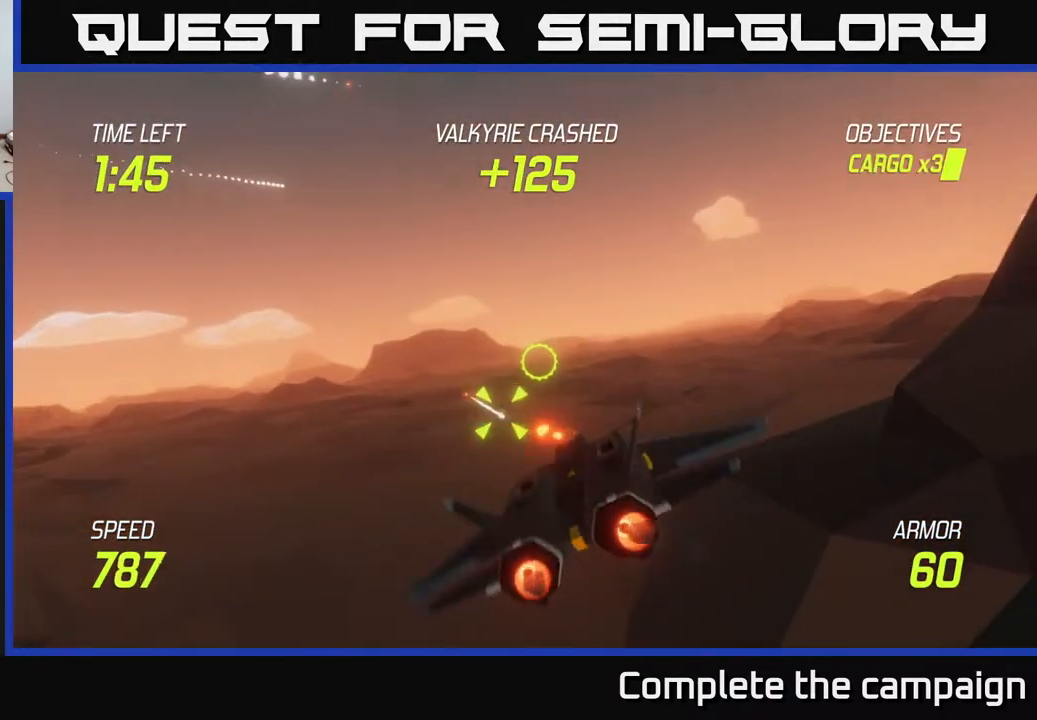
{"buttons": ["L2"], "left_stick": "right", "right_stick": "center", "events": [[17, "R2", "up"], [17, "left_stick", "left"], [100, "R2", "down"], [133, "left_stick", "center"], [233, "R2", "up"], [367, "R2", "down"], [383, "left_stick", "right"], [500, "R2", "up"]]}
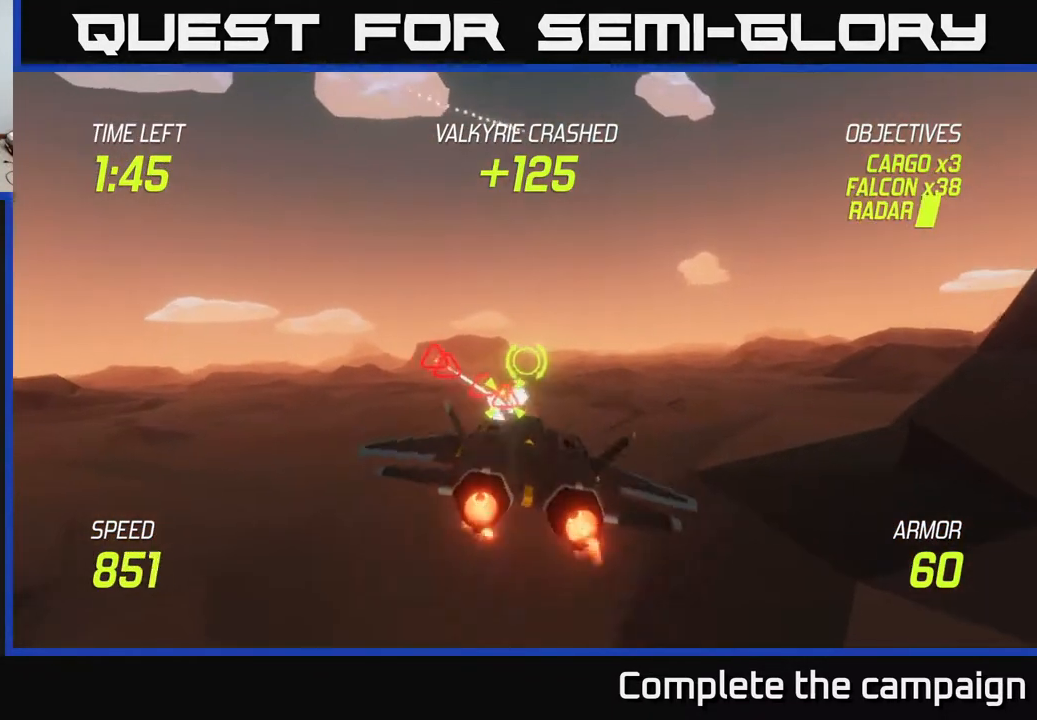
{"buttons": ["L2"], "left_stick": "left", "right_stick": "center", "events": [[33, "L2", "up"], [183, "L2", "down"], [267, "left_stick", "left"]]}
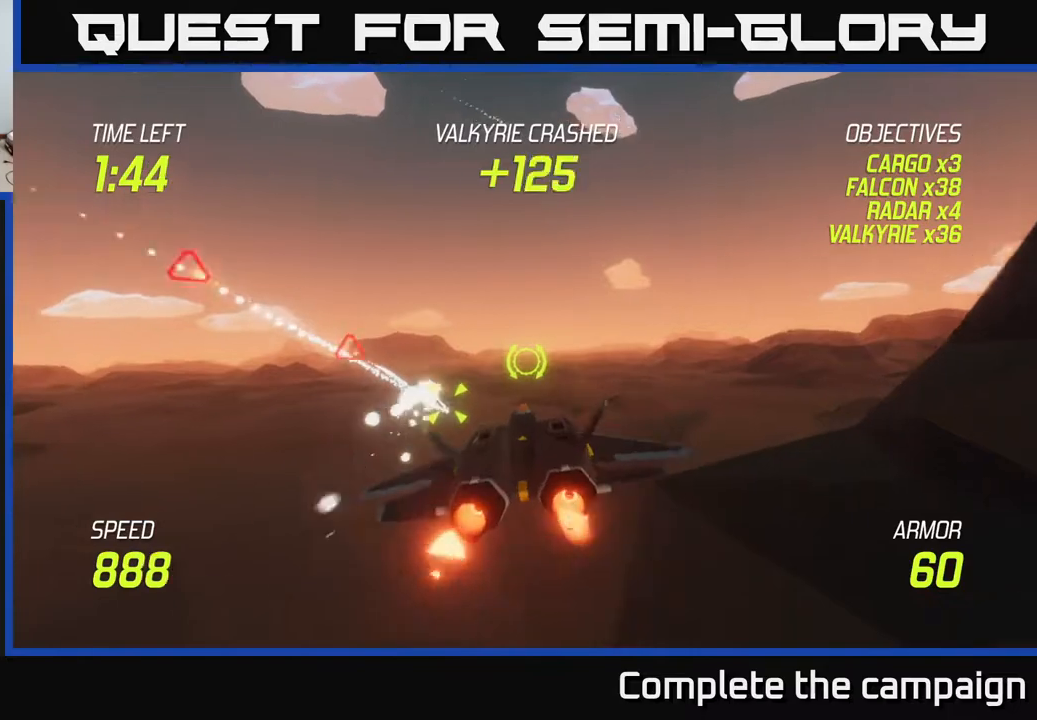
{"buttons": ["L2"], "left_stick": "left", "right_stick": "center", "events": [[33, "left_stick", "center"], [217, "left_stick", "left"]]}
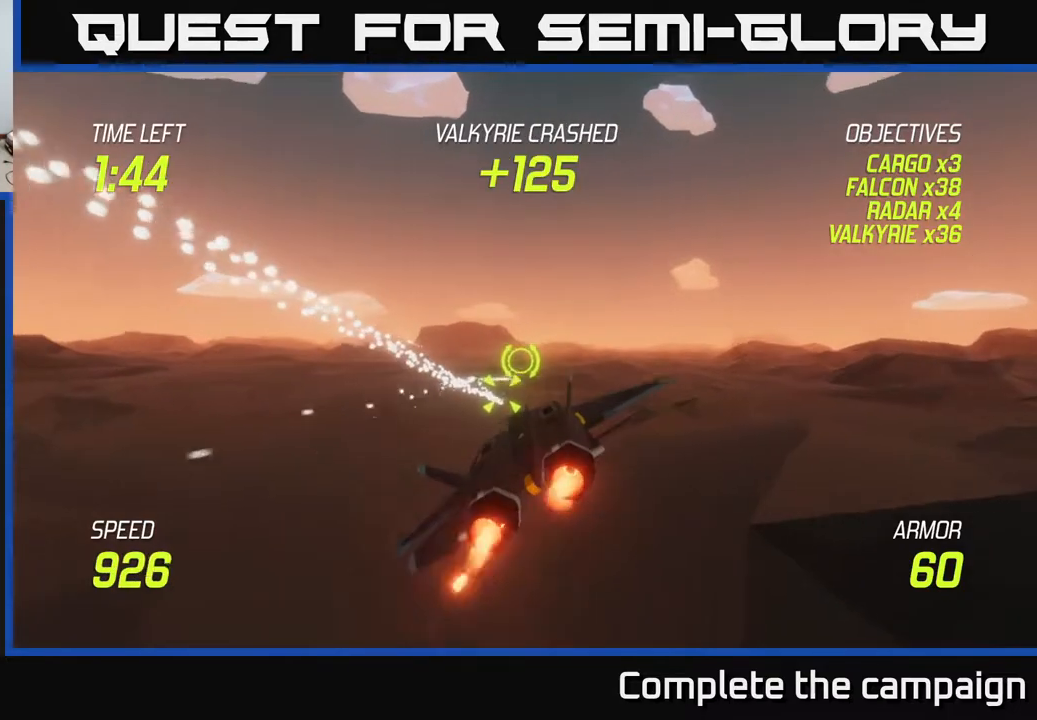
{"buttons": ["L2"], "left_stick": "center", "right_stick": "center", "events": [[83, "left_stick", "center"], [117, "R2", "down"], [200, "R2", "up"], [200, "left_stick", "down"], [300, "R2", "down"], [350, "left_stick", "center"], [417, "R2", "up"]]}
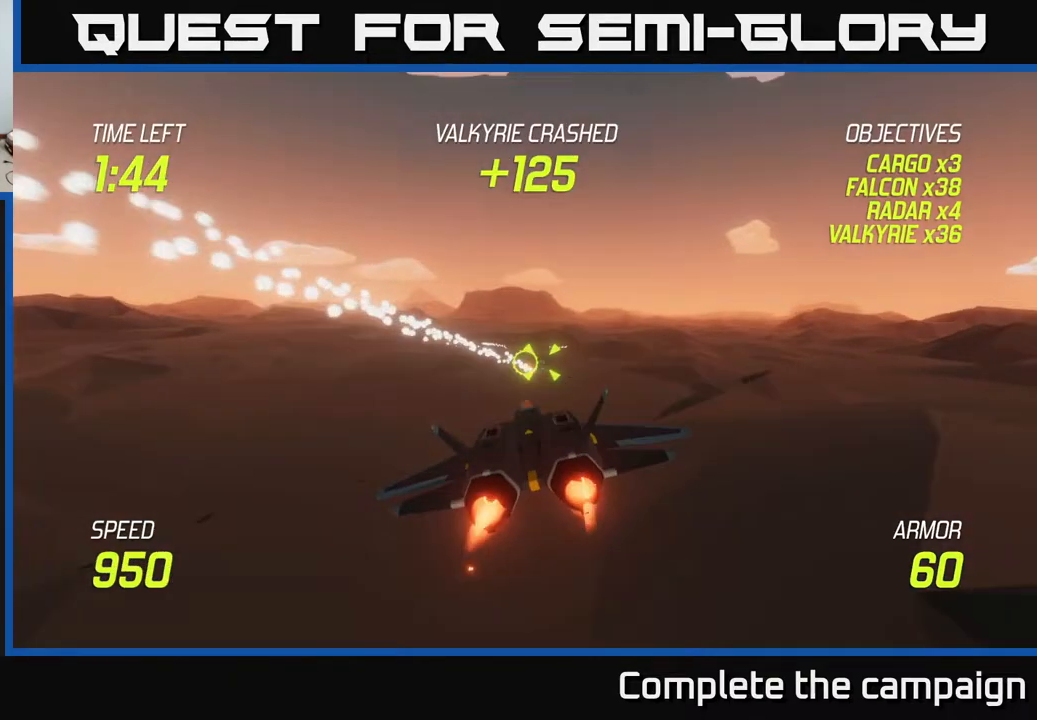
{"buttons": ["L2", "R2"], "left_stick": "right", "right_stick": "center", "events": [[33, "R2", "down"], [133, "R2", "up"], [233, "R2", "down"], [333, "R2", "up"], [467, "R2", "down"], [500, "left_stick", "right"]]}
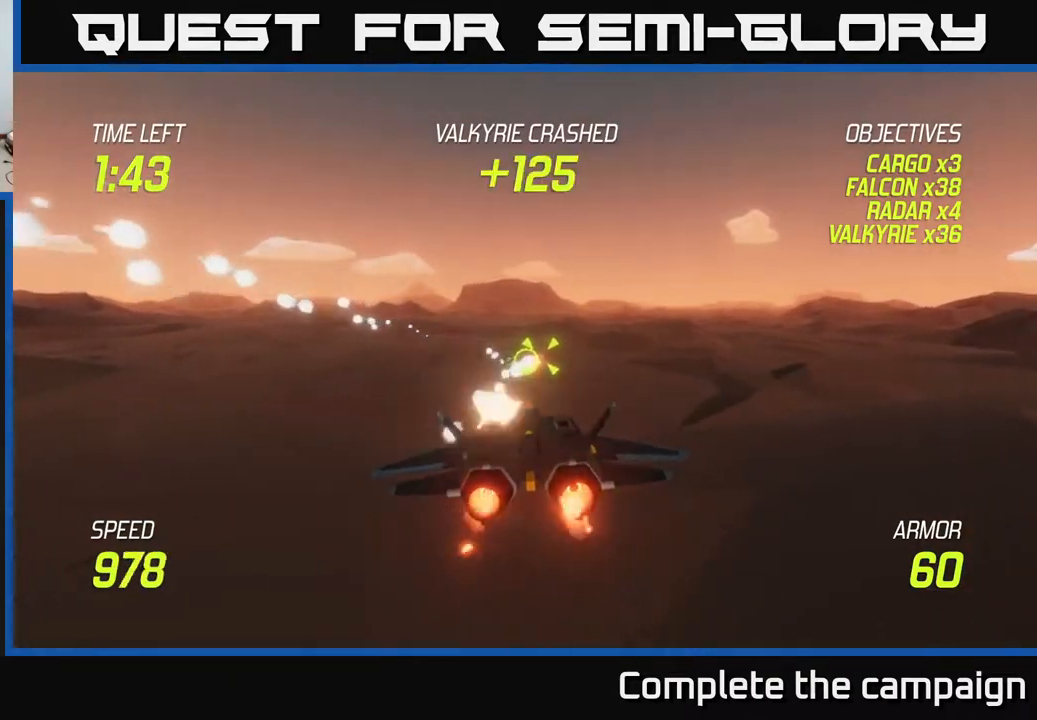
{"buttons": ["L2"], "left_stick": "center", "right_stick": "center", "events": [[50, "R2", "up"], [167, "R2", "down"], [283, "R2", "up"], [283, "left_stick", "center"]]}
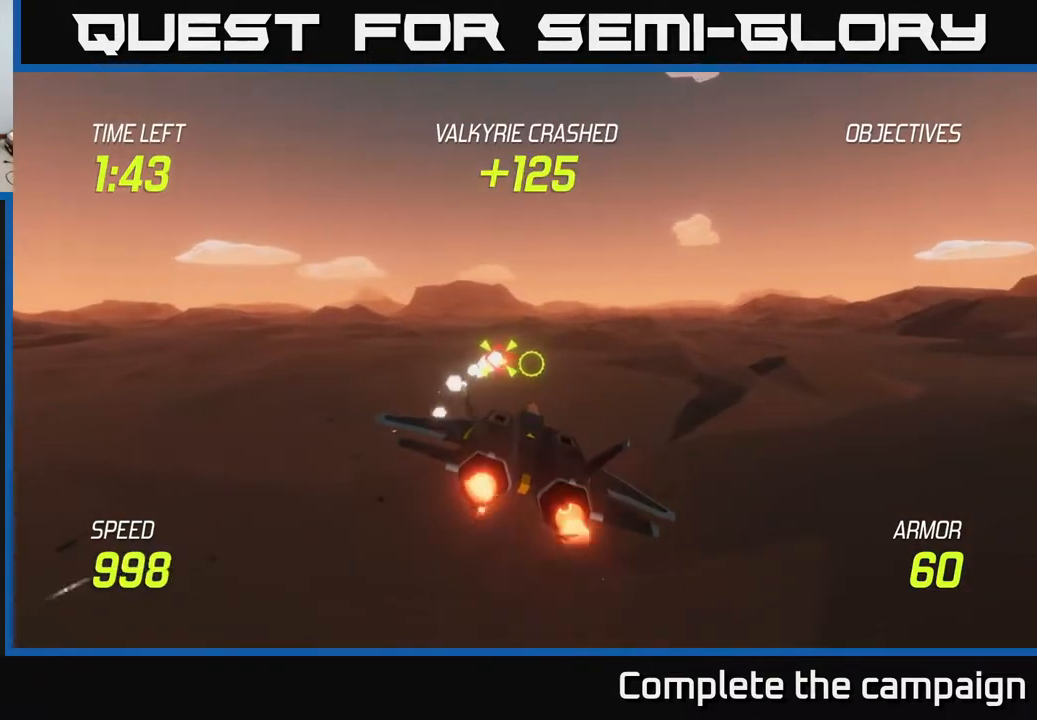
{"buttons": ["L2"], "left_stick": "left", "right_stick": "center", "events": [[300, "left_stick", "left"]]}
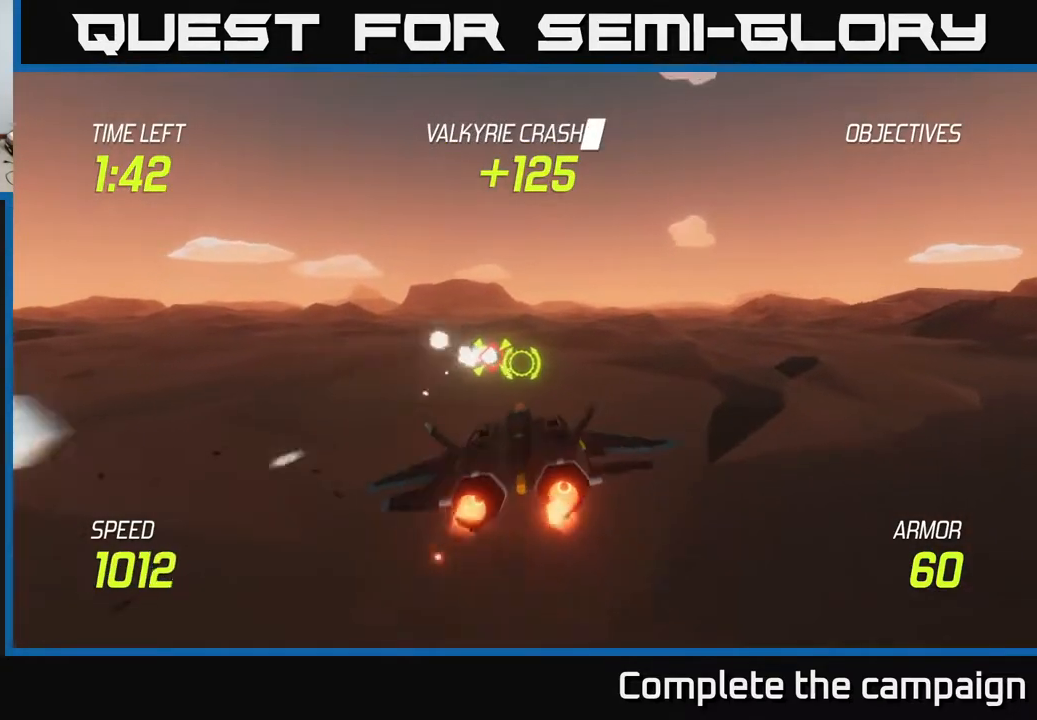
{"buttons": ["L2", "R2"], "left_stick": "right", "right_stick": "center", "events": [[33, "R2", "down"], [33, "left_stick", "center"], [183, "R2", "up"], [200, "left_stick", "right"], [250, "R2", "down"], [267, "left_stick", "center"], [383, "R2", "up"], [433, "left_stick", "right"], [500, "R2", "down"]]}
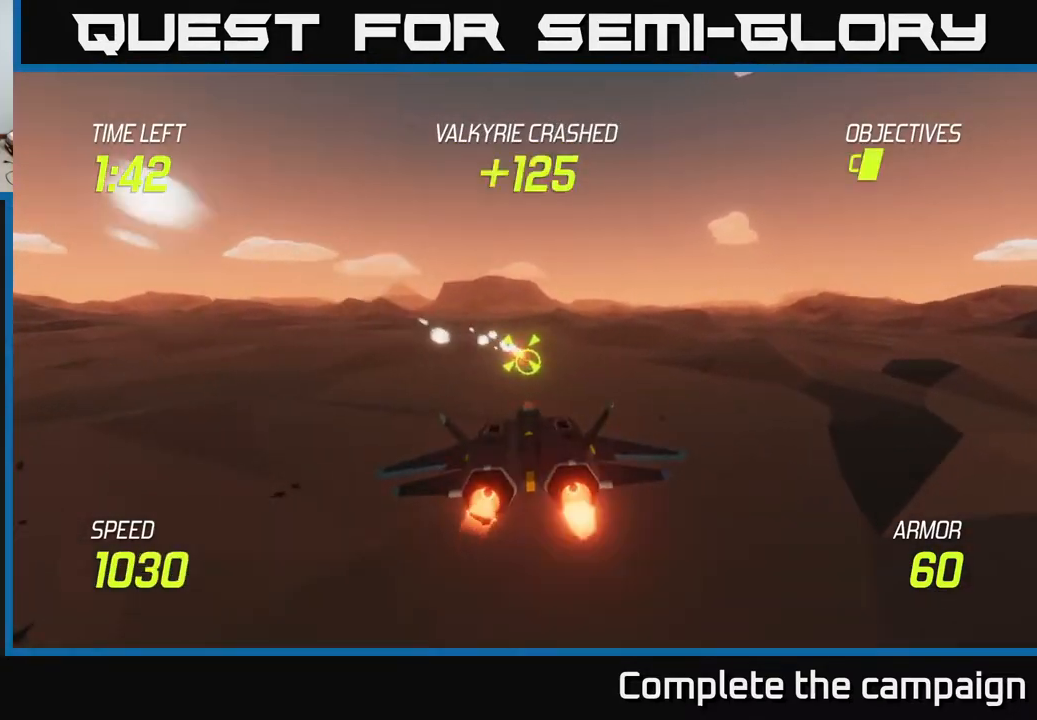
{"buttons": ["L2"], "left_stick": "right", "right_stick": "center", "events": [[100, "R2", "up"], [167, "left_stick", "center"], [200, "R2", "down"], [300, "left_stick", "right"], [317, "R2", "up"], [400, "R2", "down"], [500, "R2", "up"]]}
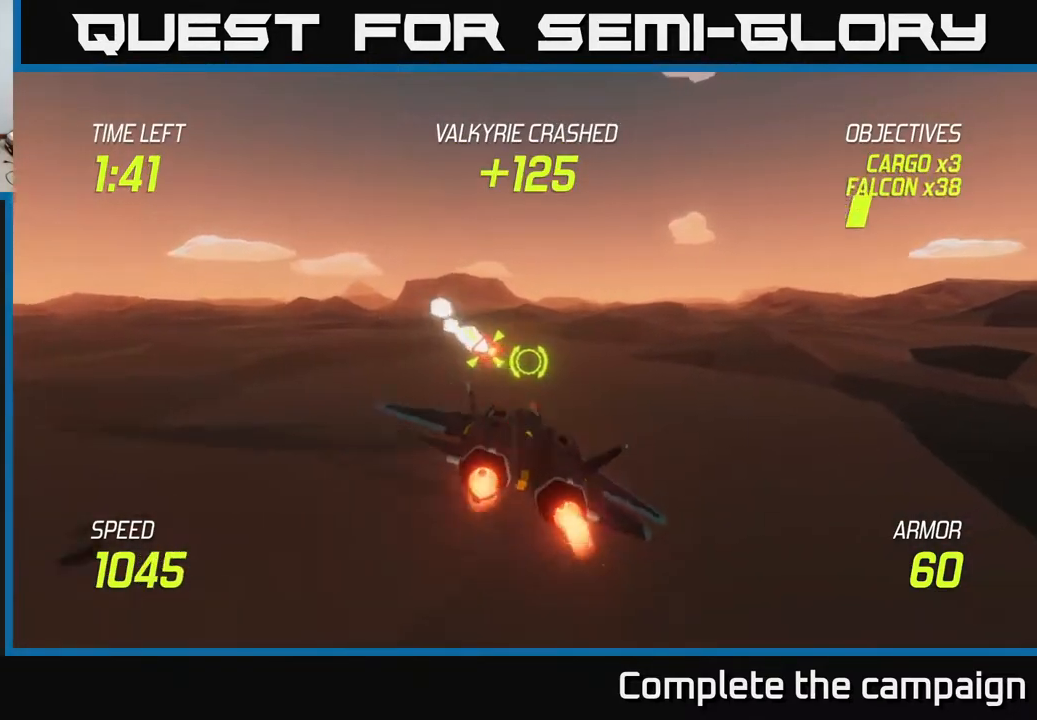
{"buttons": [], "left_stick": "up-right", "right_stick": "center", "events": [[167, "L2", "up"], [350, "L2", "down"], [350, "left_stick", "up-right"], [450, "L2", "up"]]}